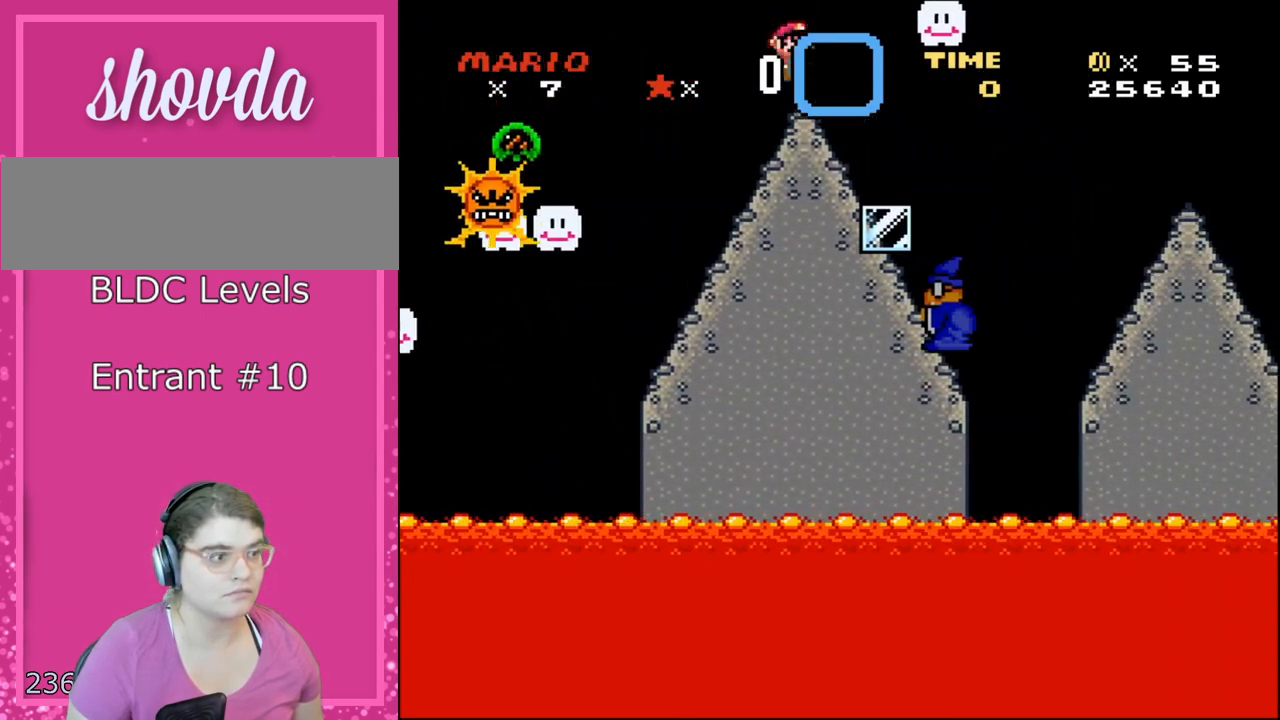
Gameplay with a controller (Nintendo layout); each line is a JSON object with the inputs held at the frame after it. "events" lists button and stick changes between this image and that frame as [ms after this image, input, new state], when the widget could be followed in between. Not read: L3 R3 SELECT.
{"buttons": ["A", "X", "DPAD_RIGHT"], "events": [[67, "A", "down"]]}
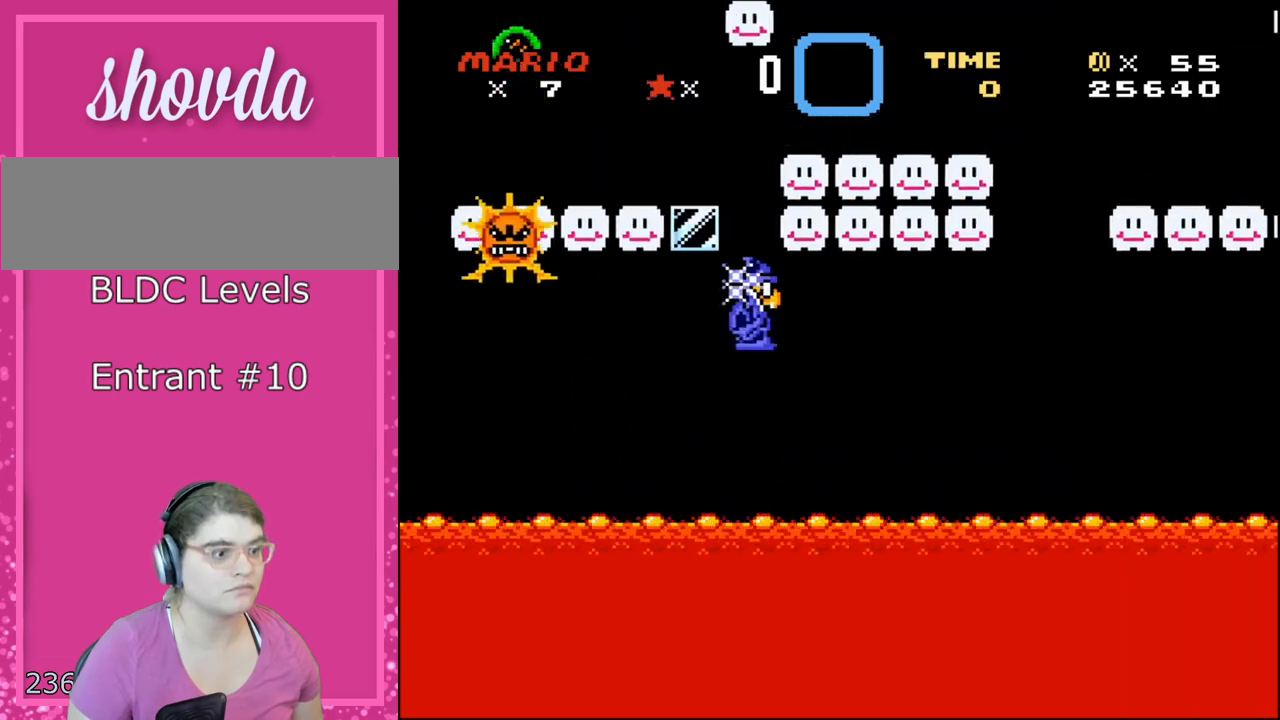
{"buttons": ["A", "X", "DPAD_RIGHT"], "events": [[383, "A", "up"], [417, "DPAD_UP", "down"], [450, "DPAD_UP", "up"], [483, "DPAD_DOWN", "down"], [500, "A", "down"], [500, "DPAD_DOWN", "up"]]}
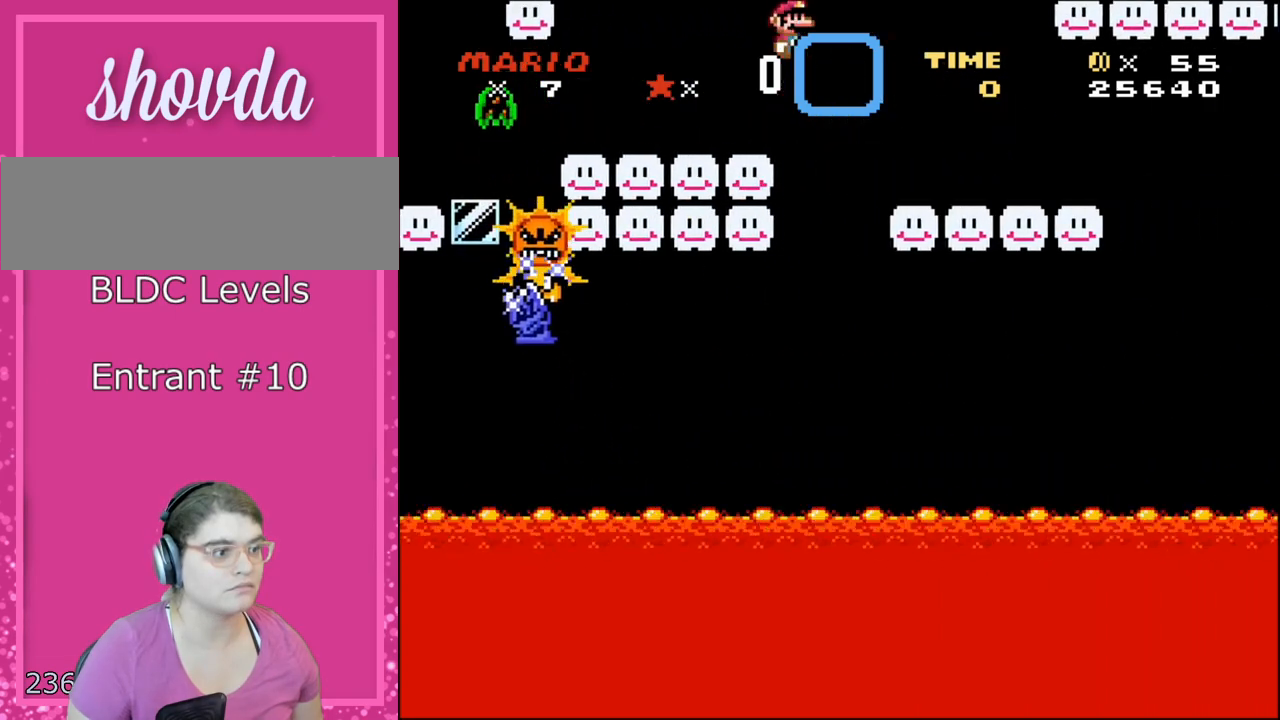
{"buttons": ["X", "DPAD_RIGHT"], "events": [[183, "A", "up"]]}
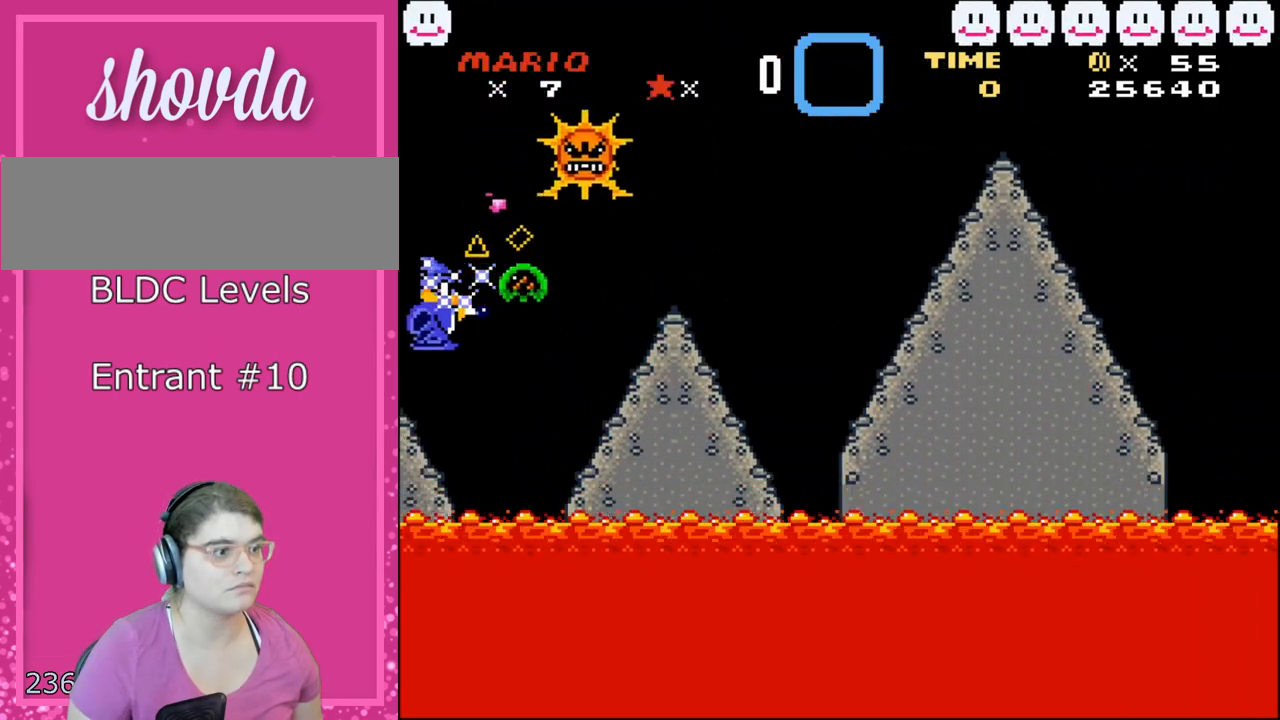
{"buttons": ["X", "DPAD_RIGHT"], "events": [[233, "A", "down"], [467, "A", "up"]]}
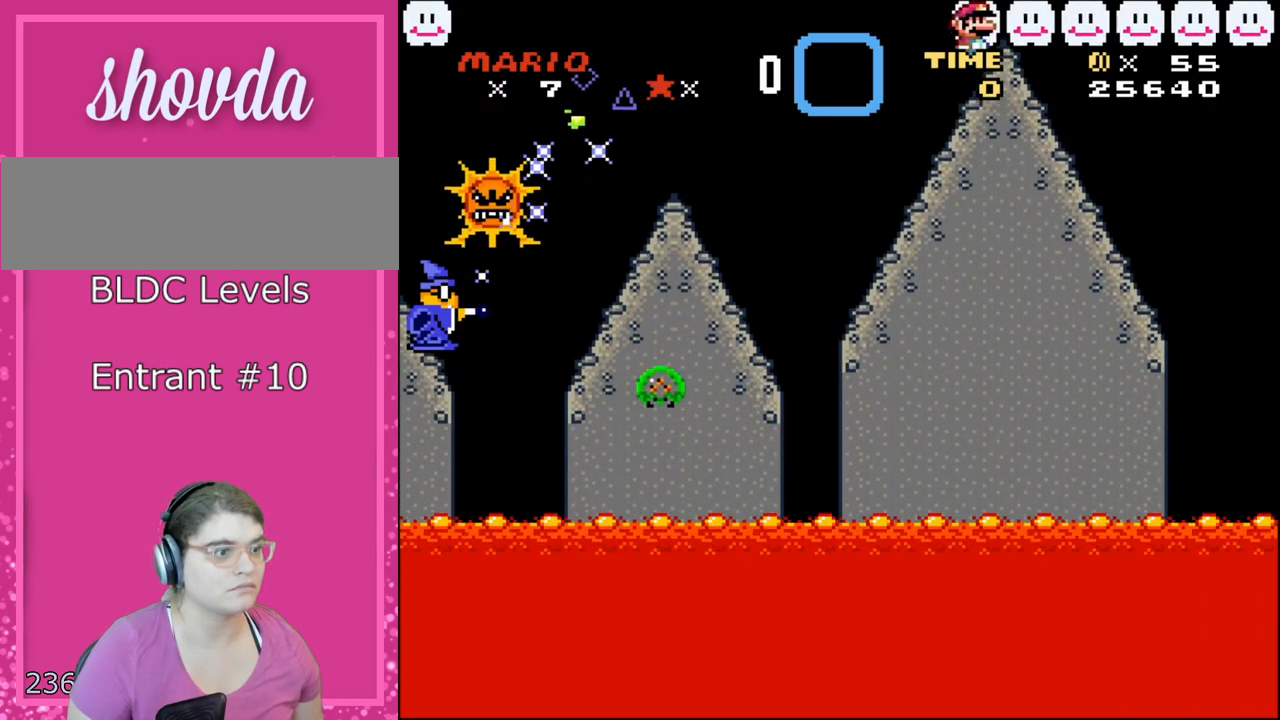
{"buttons": ["X", "DPAD_LEFT"], "events": [[33, "A", "down"], [417, "A", "up"], [417, "DPAD_RIGHT", "up"], [417, "DPAD_UP", "down"], [433, "DPAD_LEFT", "down"], [433, "DPAD_UP", "up"]]}
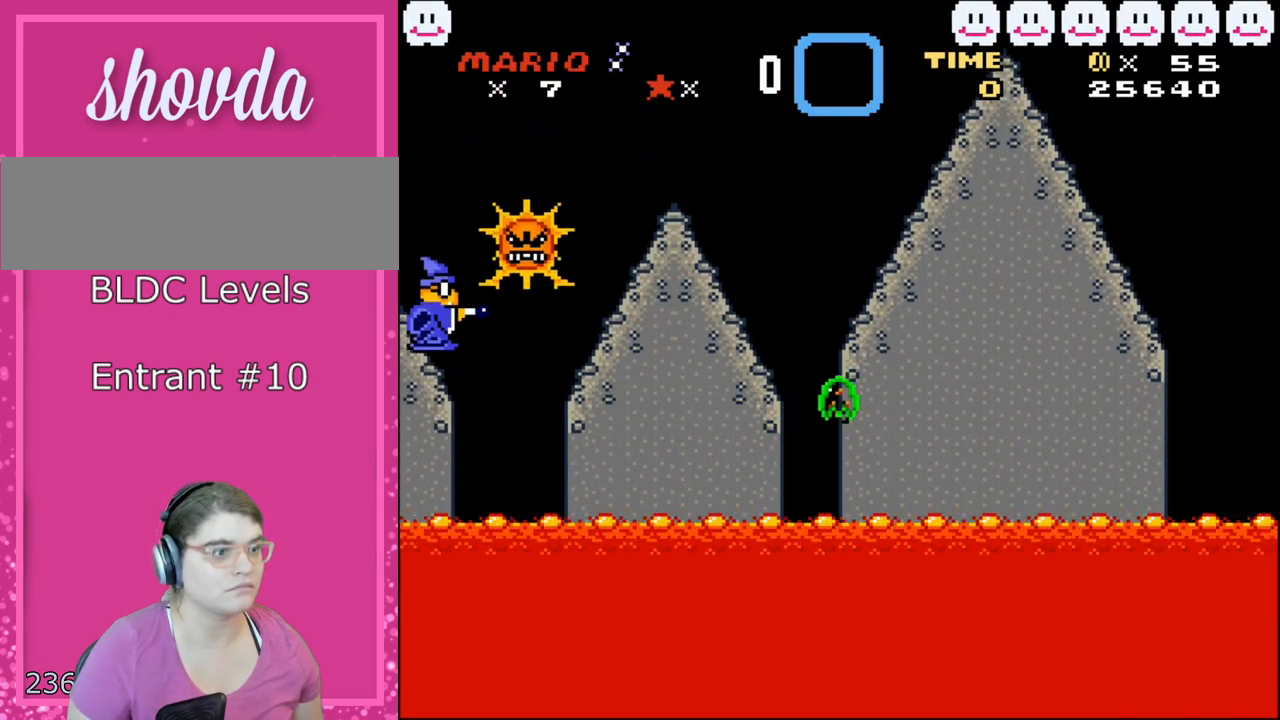
{"buttons": ["X", "DPAD_LEFT"], "events": [[67, "DPAD_LEFT", "up"], [67, "DPAD_RIGHT", "down"], [383, "DPAD_RIGHT", "up"], [450, "DPAD_LEFT", "down"]]}
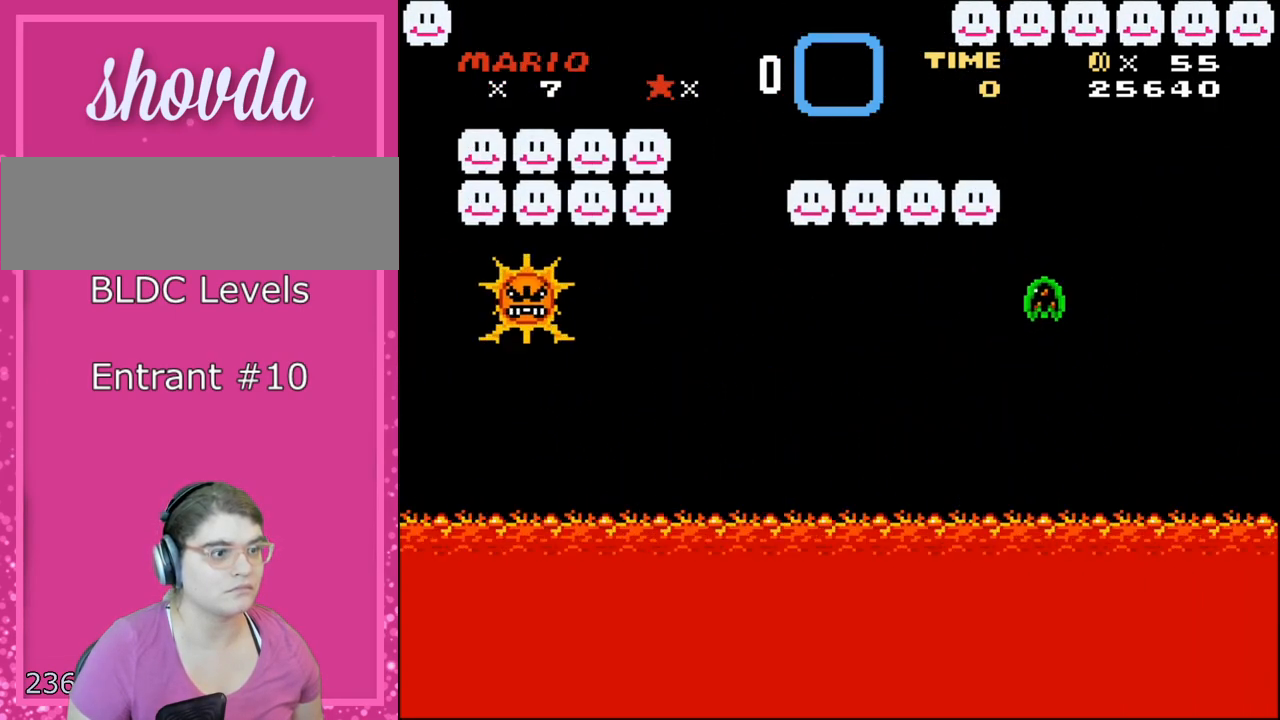
{"buttons": ["X"], "events": [[67, "DPAD_LEFT", "up"], [100, "DPAD_RIGHT", "down"], [217, "DPAD_RIGHT", "up"]]}
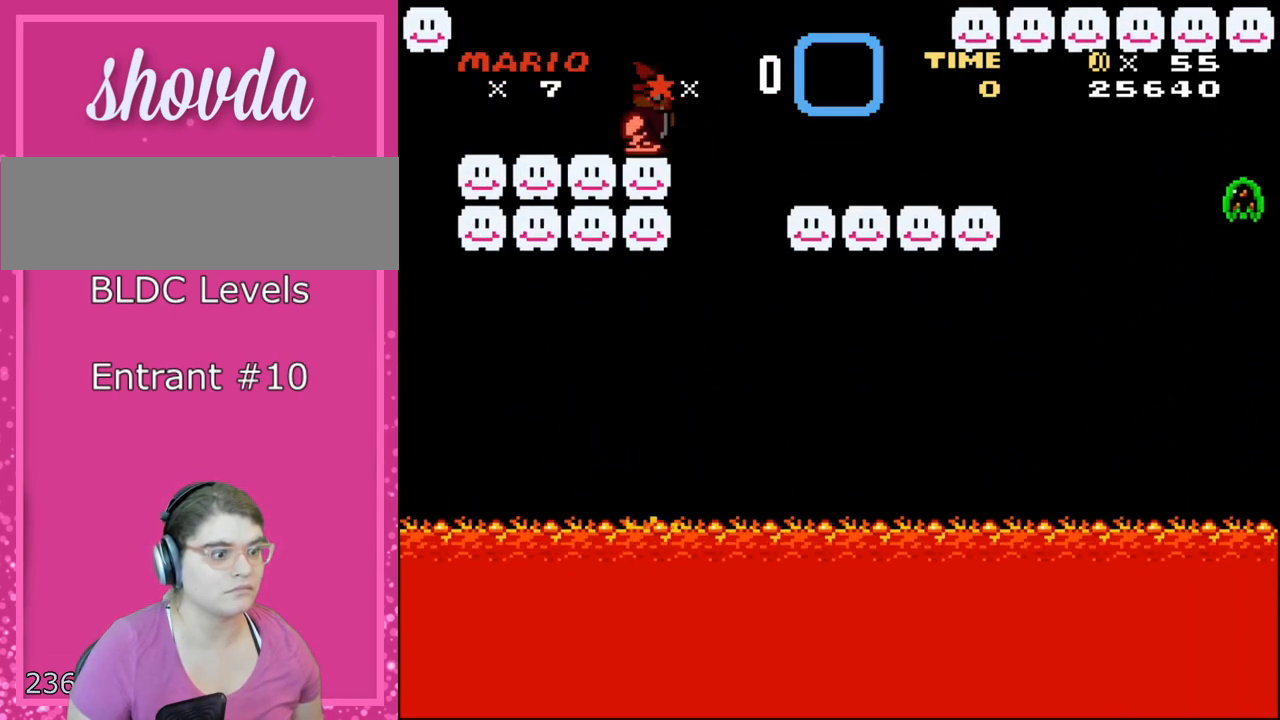
{"buttons": ["X", "DPAD_RIGHT"], "events": [[67, "DPAD_UP", "down"], [200, "DPAD_UP", "up"], [283, "DPAD_UP", "down"], [417, "DPAD_UP", "up"], [467, "DPAD_RIGHT", "down"]]}
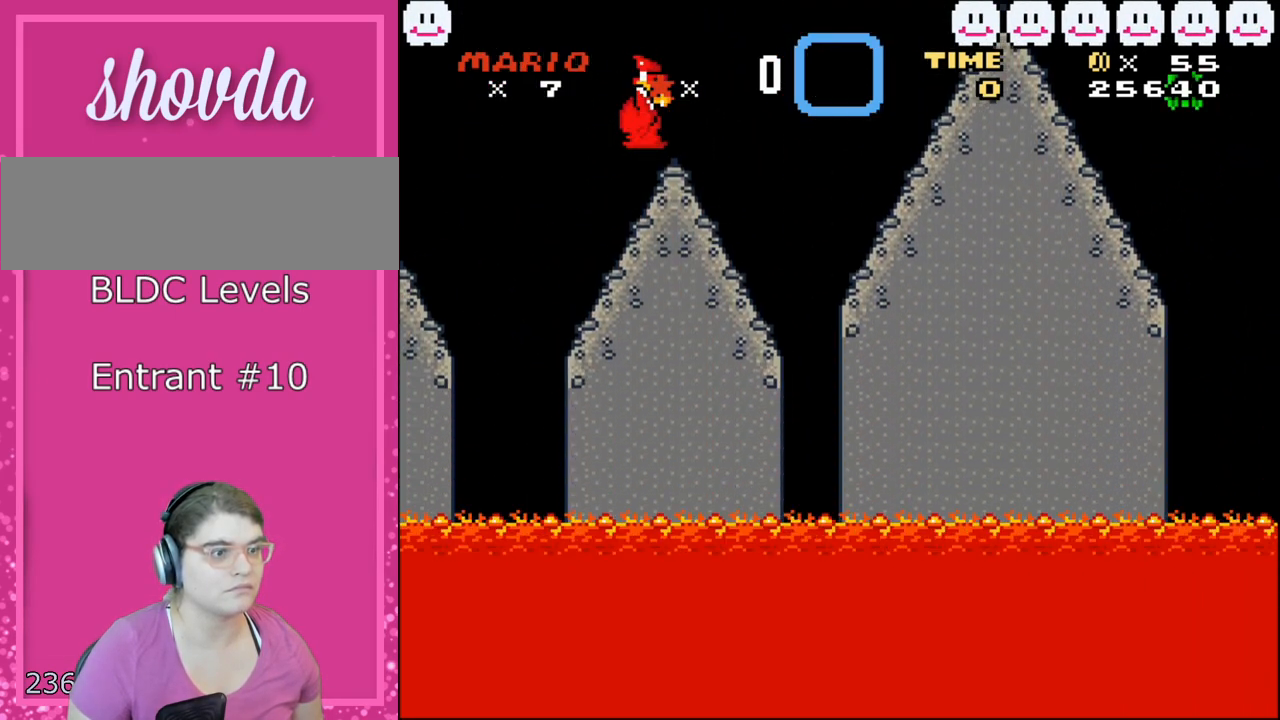
{"buttons": ["X"], "events": [[317, "DPAD_RIGHT", "up"], [317, "DPAD_UP", "down"], [467, "DPAD_UP", "up"]]}
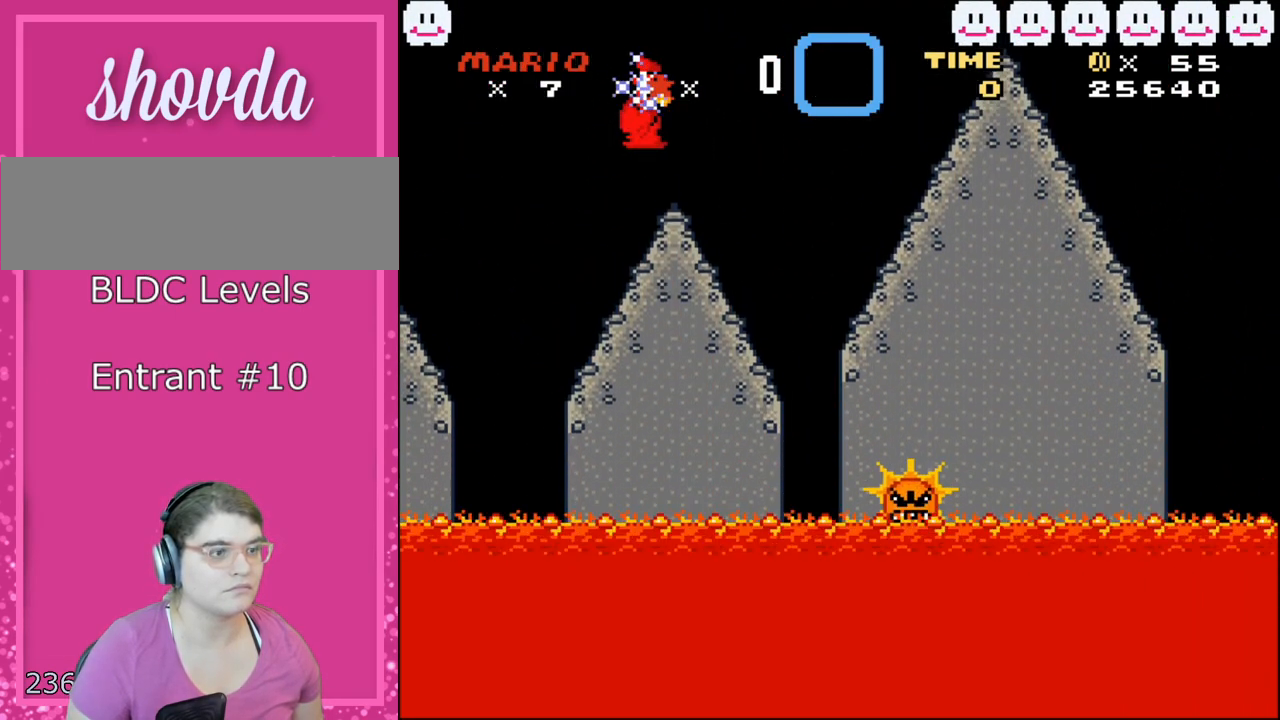
{"buttons": ["A", "X"], "events": [[33, "DPAD_UP", "down"], [167, "A", "down"], [183, "DPAD_LEFT", "down"], [217, "DPAD_UP", "up"], [383, "A", "up"], [417, "DPAD_LEFT", "up"], [450, "A", "down"]]}
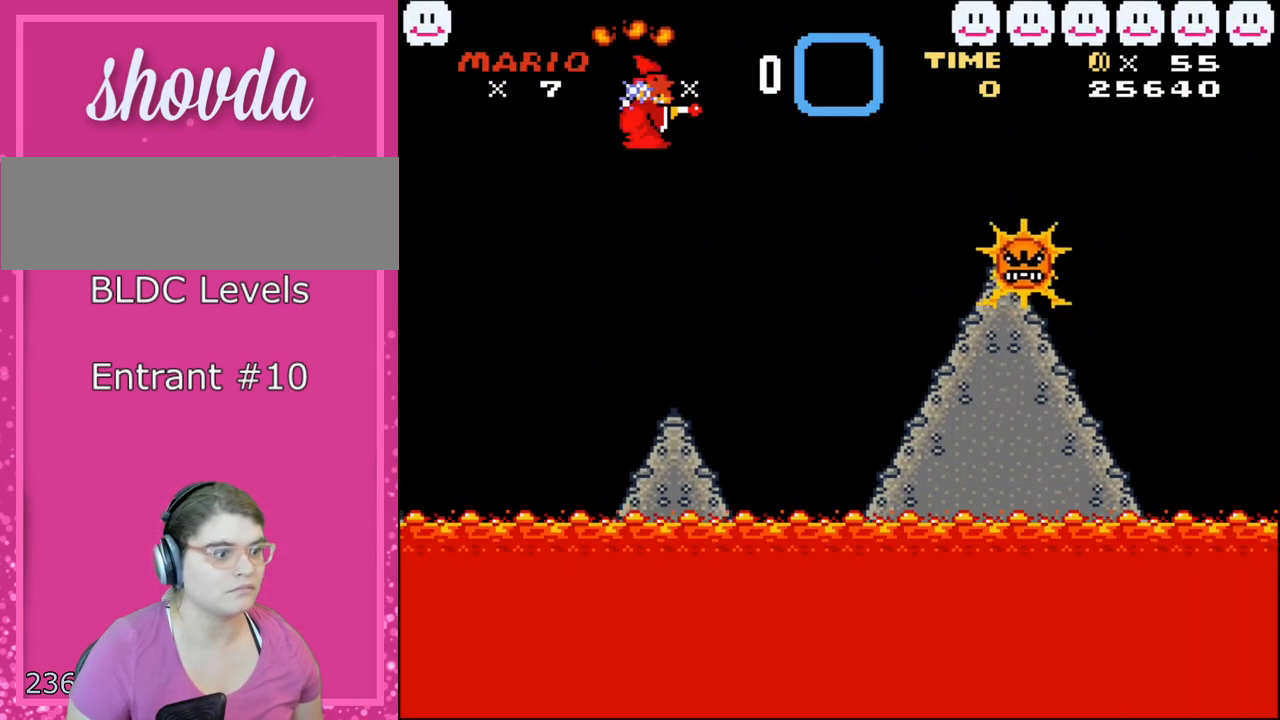
{"buttons": ["A", "X", "DPAD_UP", "DPAD_RIGHT"], "events": [[67, "A", "up"], [167, "A", "down"], [217, "DPAD_RIGHT", "down"], [250, "A", "up"], [350, "A", "down"], [467, "A", "up"], [467, "DPAD_UP", "down"], [500, "A", "down"]]}
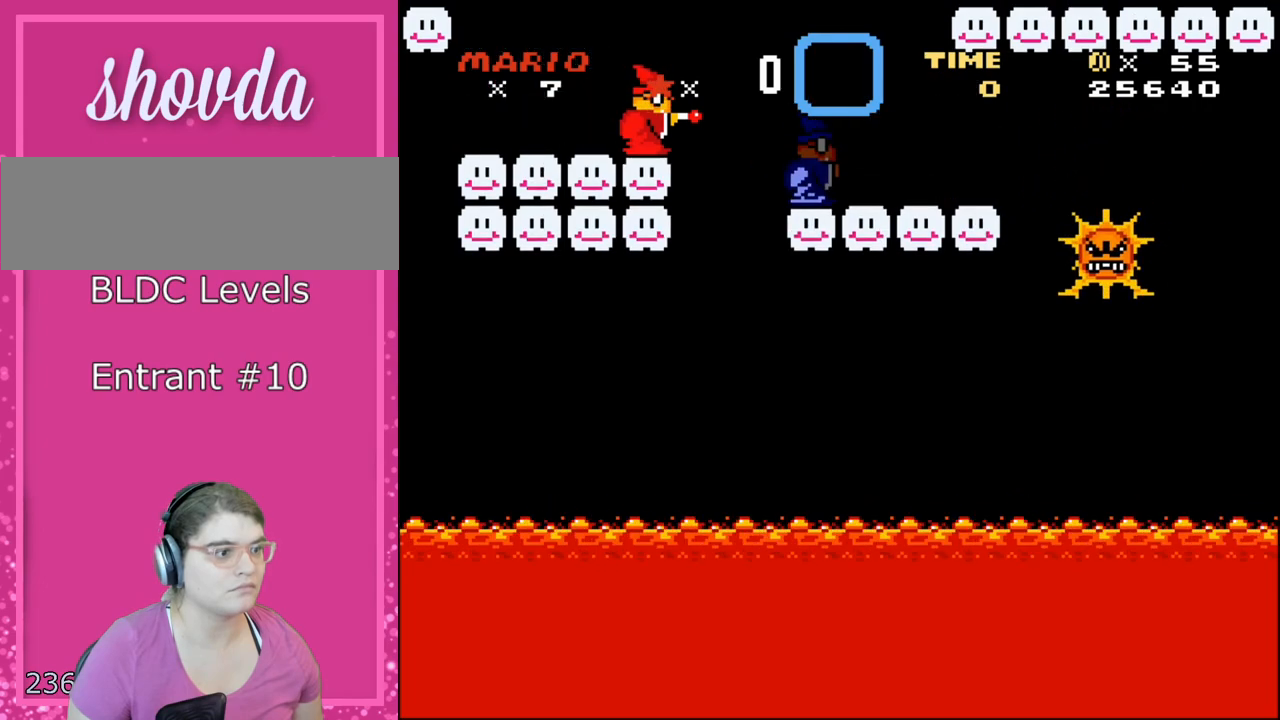
{"buttons": [], "events": [[33, "DPAD_RIGHT", "up"], [67, "X", "up"], [133, "A", "up"], [167, "A", "down"], [217, "A", "up"], [350, "DPAD_UP", "up"], [350, "X", "down"], [350, "Y", "down"], [383, "B", "down"], [450, "B", "up"], [450, "Y", "up"], [467, "X", "up"]]}
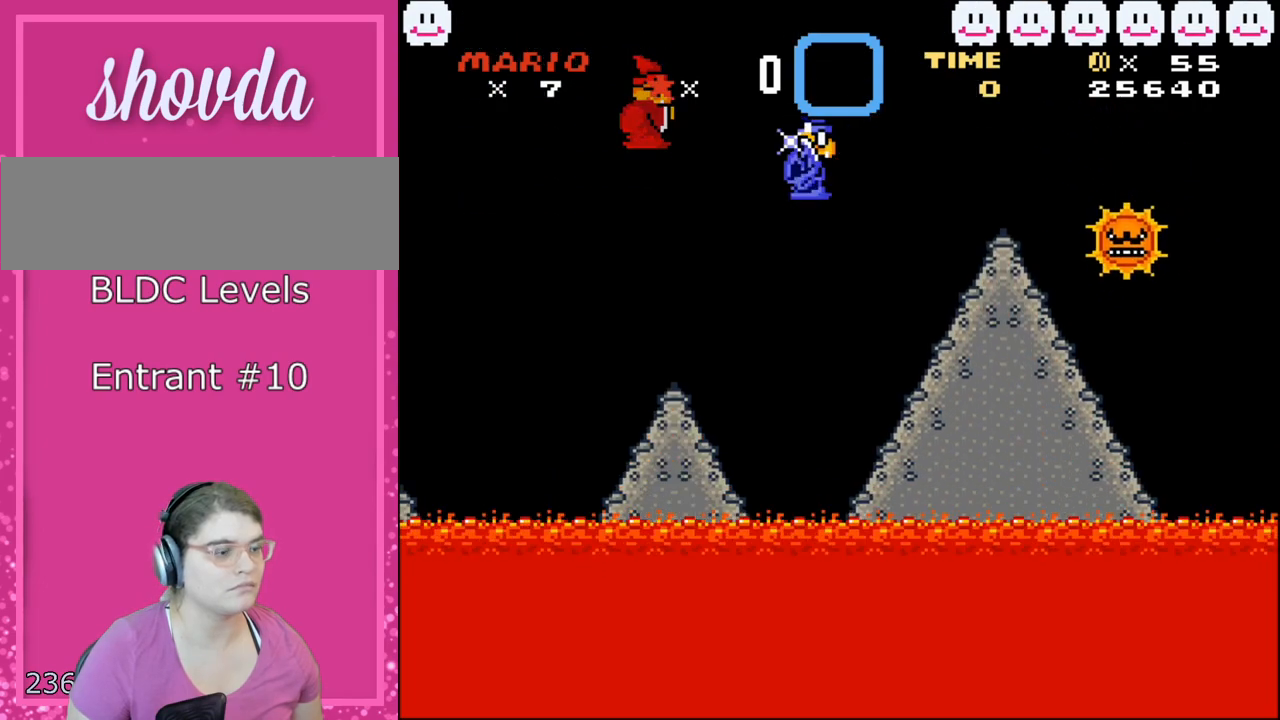
{"buttons": ["DPAD_RIGHT"], "events": [[33, "A", "down"], [33, "B", "down"], [33, "X", "down"], [33, "Y", "down"], [67, "A", "up"], [100, "B", "up"], [100, "DPAD_LEFT", "down"], [133, "X", "up"], [133, "Y", "up"], [183, "A", "down"], [217, "B", "down"], [217, "X", "down"], [217, "Y", "down"], [317, "B", "up"], [317, "X", "up"], [317, "Y", "up"], [383, "DPAD_LEFT", "up"], [417, "X", "down"], [417, "Y", "down"], [450, "A", "up"], [450, "DPAD_RIGHT", "down"], [500, "X", "up"], [500, "Y", "up"]]}
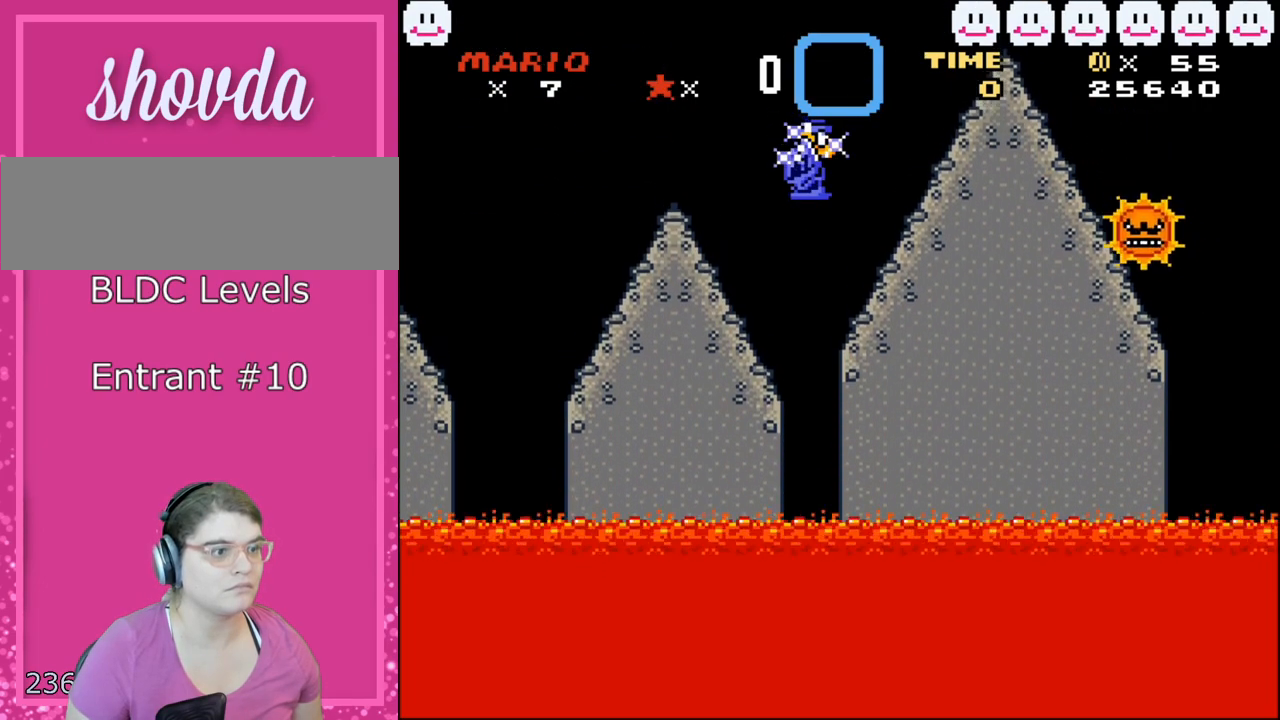
{"buttons": ["A", "DPAD_UP"], "events": [[100, "X", "down"], [100, "Y", "down"], [133, "DPAD_RIGHT", "up"], [233, "X", "up"], [233, "Y", "up"], [283, "A", "down"], [283, "B", "down"], [283, "DPAD_UP", "down"], [283, "Y", "down"], [350, "A", "up"], [383, "X", "down"], [417, "B", "up"], [417, "DPAD_UP", "up"], [450, "X", "up"], [450, "Y", "up"], [483, "DPAD_UP", "down"], [500, "A", "down"]]}
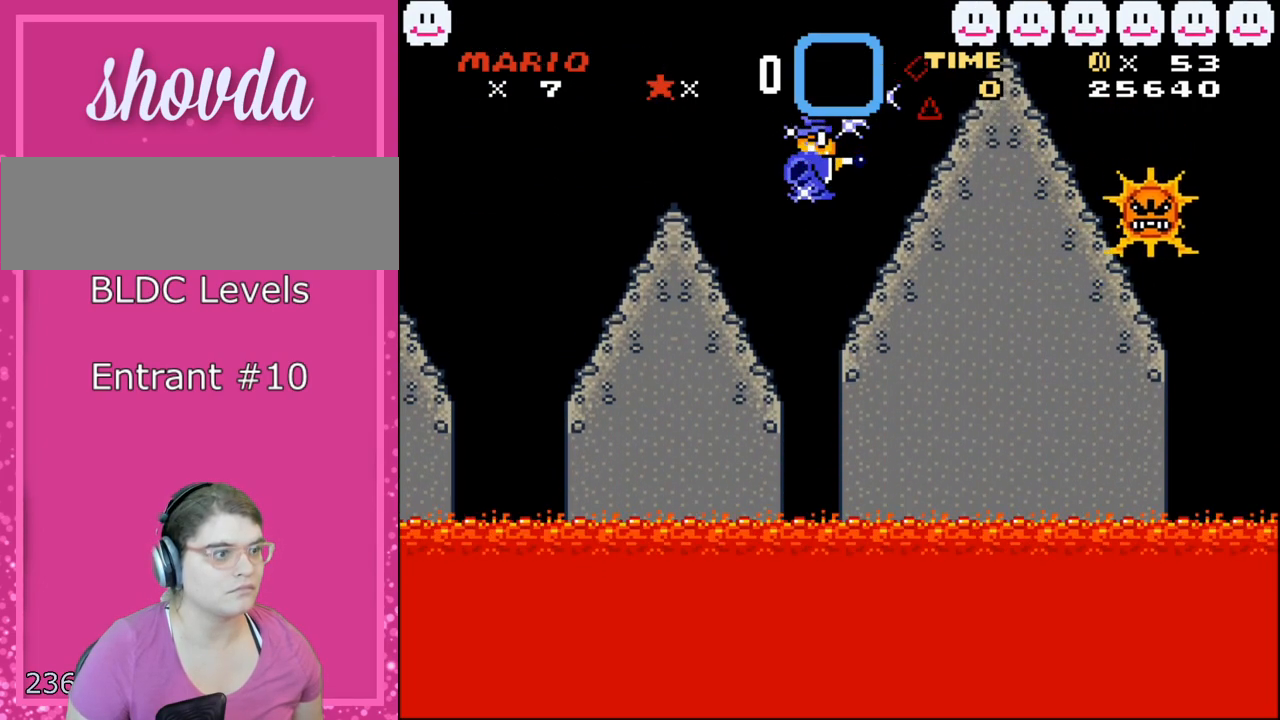
{"buttons": ["B", "Y", "DPAD_LEFT"], "events": [[33, "B", "down"], [33, "X", "down"], [33, "Y", "down"], [100, "A", "up"], [100, "B", "up"], [100, "DPAD_UP", "up"], [100, "X", "up"], [133, "Y", "up"], [183, "A", "down"], [183, "Y", "down"], [217, "A", "up"], [217, "B", "down"], [217, "X", "down"], [250, "B", "up"], [317, "X", "up"], [317, "Y", "up"], [417, "B", "down"], [417, "Y", "down"], [500, "DPAD_LEFT", "down"]]}
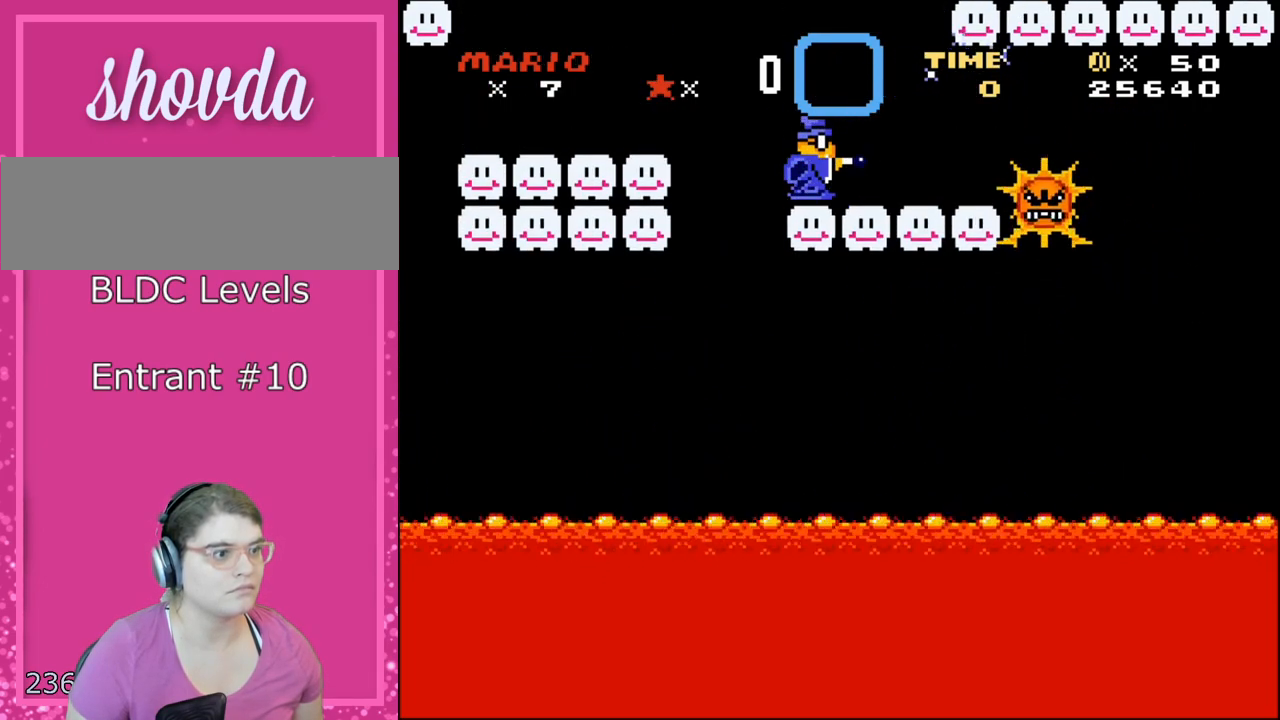
{"buttons": ["A", "B", "X", "Y", "DPAD_RIGHT"], "events": [[133, "A", "down"], [133, "X", "down"], [217, "DPAD_LEFT", "up"], [250, "B", "up"], [350, "DPAD_RIGHT", "down"], [383, "A", "up"], [383, "X", "up"], [433, "X", "down"], [467, "A", "down"], [467, "B", "down"]]}
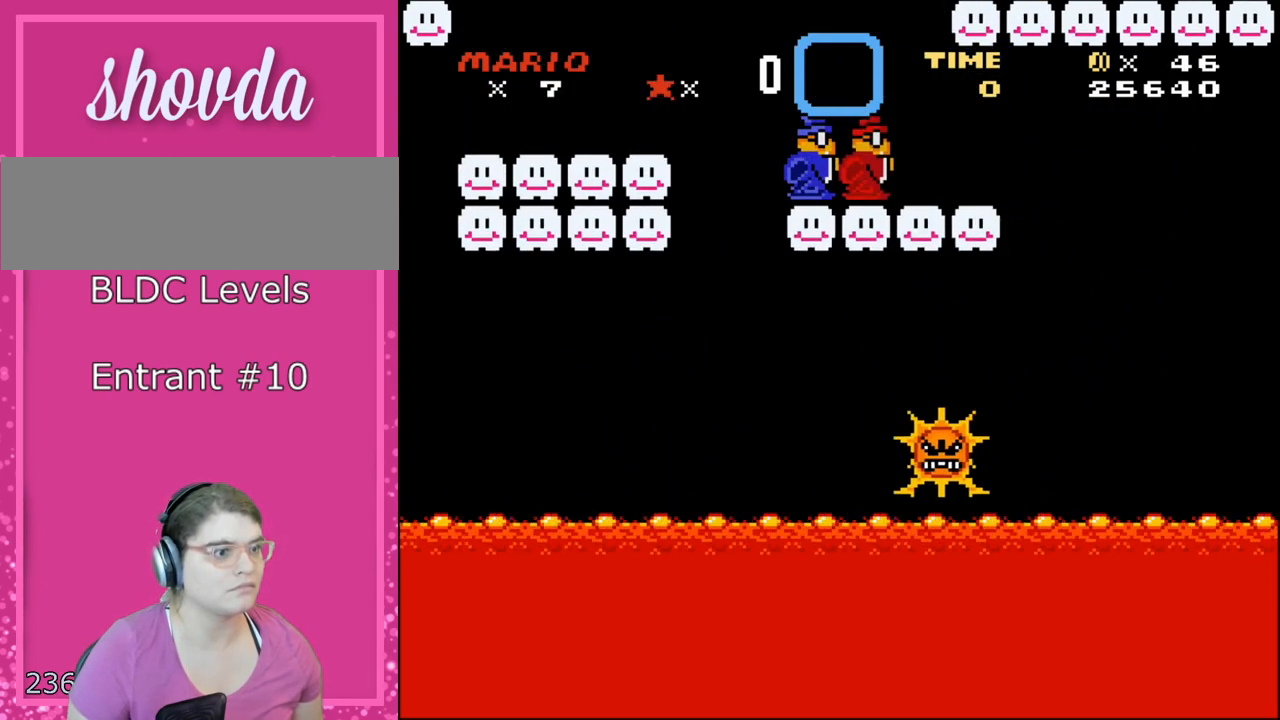
{"buttons": ["A", "X", "Y", "DPAD_LEFT"], "events": [[67, "A", "up"], [67, "X", "up"], [133, "B", "up"], [383, "B", "down"], [383, "DPAD_RIGHT", "up"], [417, "A", "down"], [483, "DPAD_LEFT", "down"], [483, "X", "down"], [500, "B", "up"]]}
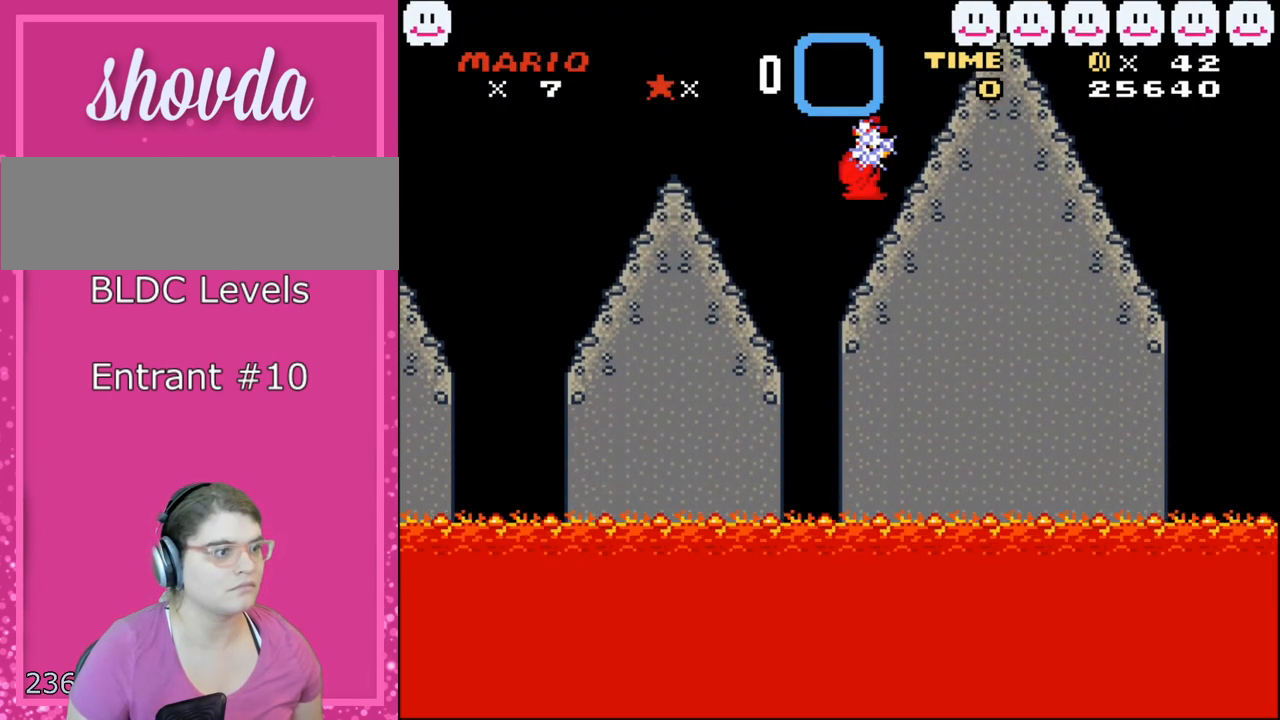
{"buttons": ["DPAD_UP", "DPAD_RIGHT"], "events": [[133, "X", "up"], [133, "Y", "up"], [200, "DPAD_UP", "down"], [217, "B", "down"], [217, "X", "down"], [217, "Y", "down"], [250, "A", "up"], [250, "B", "up"], [317, "X", "up"], [317, "Y", "up"], [350, "DPAD_LEFT", "up"], [367, "A", "down"], [367, "DPAD_RIGHT", "down"], [417, "B", "down"], [417, "X", "down"], [417, "Y", "down"], [450, "A", "up"], [450, "B", "up"], [450, "X", "up"], [467, "Y", "up"]]}
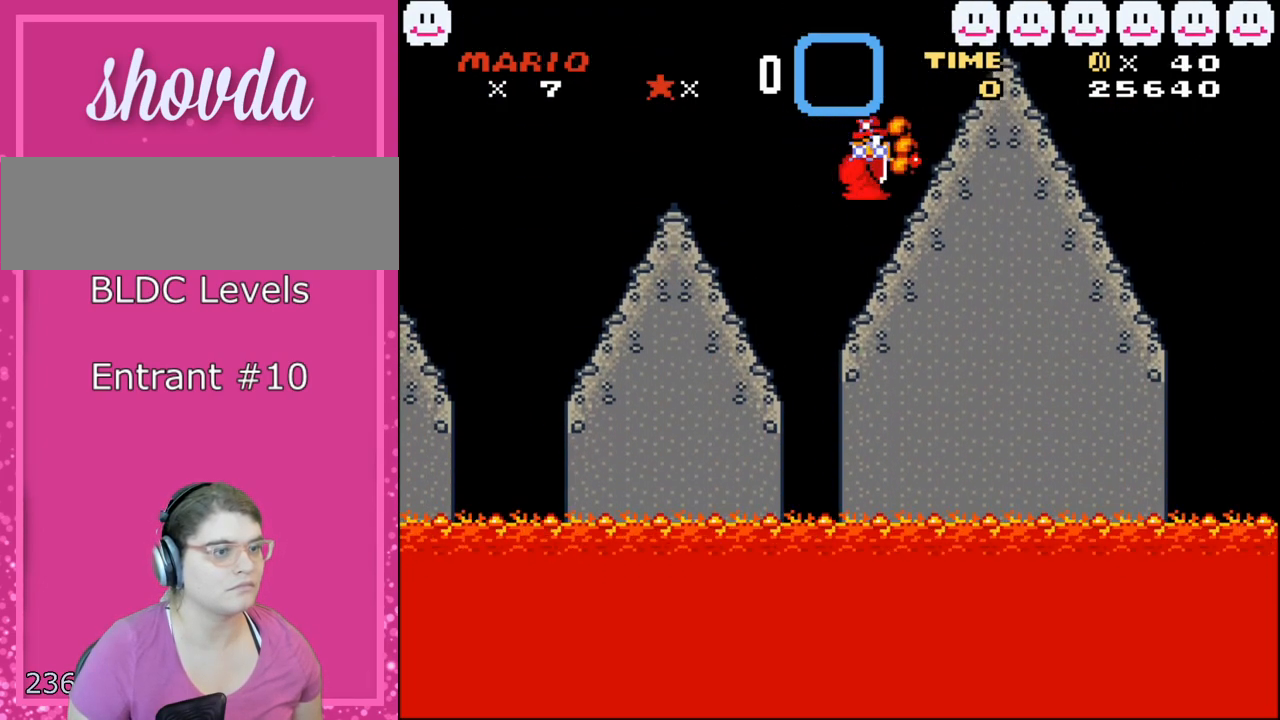
{"buttons": ["DPAD_UP", "DPAD_RIGHT"], "events": [[33, "X", "down"], [33, "Y", "down"], [67, "X", "up"], [67, "Y", "up"], [133, "A", "down"], [167, "X", "down"], [167, "Y", "down"], [183, "A", "up"], [183, "X", "up"], [183, "Y", "up"], [250, "A", "down"], [317, "A", "up"], [417, "A", "down"], [417, "B", "down"], [417, "X", "down"], [417, "Y", "down"], [450, "A", "up"], [467, "B", "up"], [467, "X", "up"], [500, "Y", "up"]]}
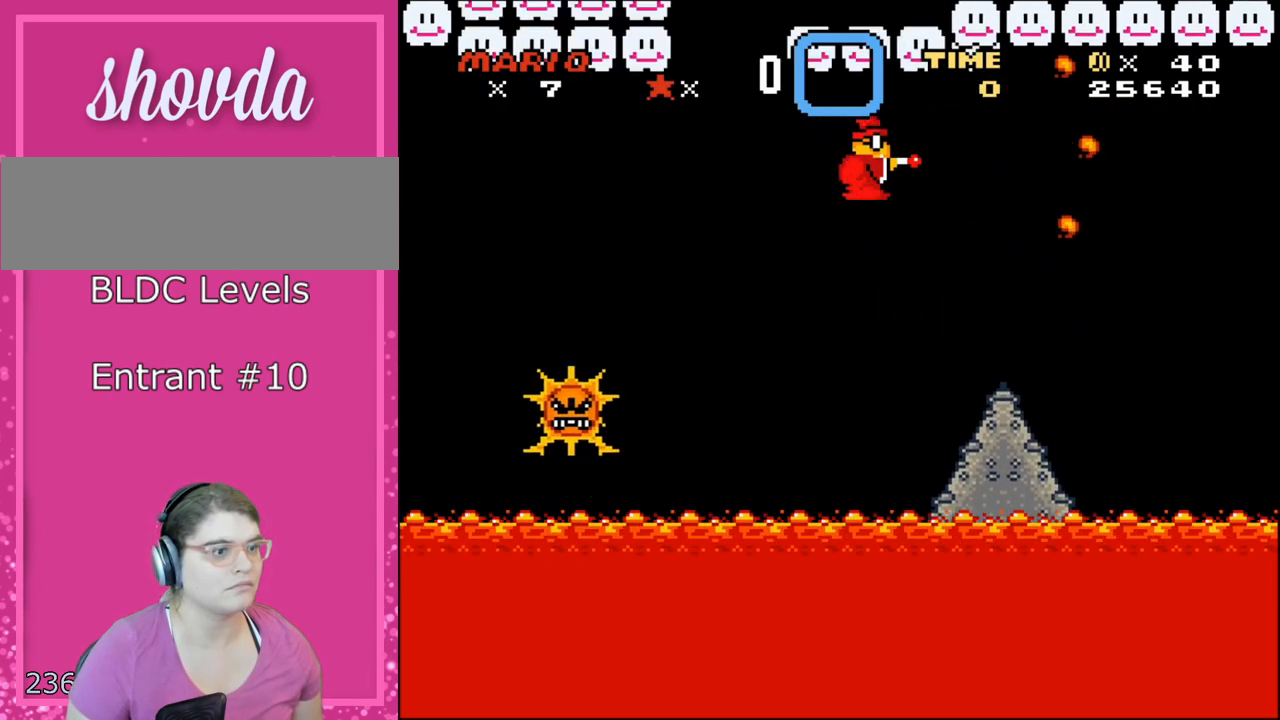
{"buttons": ["Y"], "events": [[67, "X", "down"], [67, "Y", "down"], [133, "DPAD_RIGHT", "up"], [167, "DPAD_LEFT", "down"], [167, "DPAD_UP", "up"], [167, "X", "up"], [200, "Y", "up"], [250, "Y", "down"], [317, "DPAD_LEFT", "up"]]}
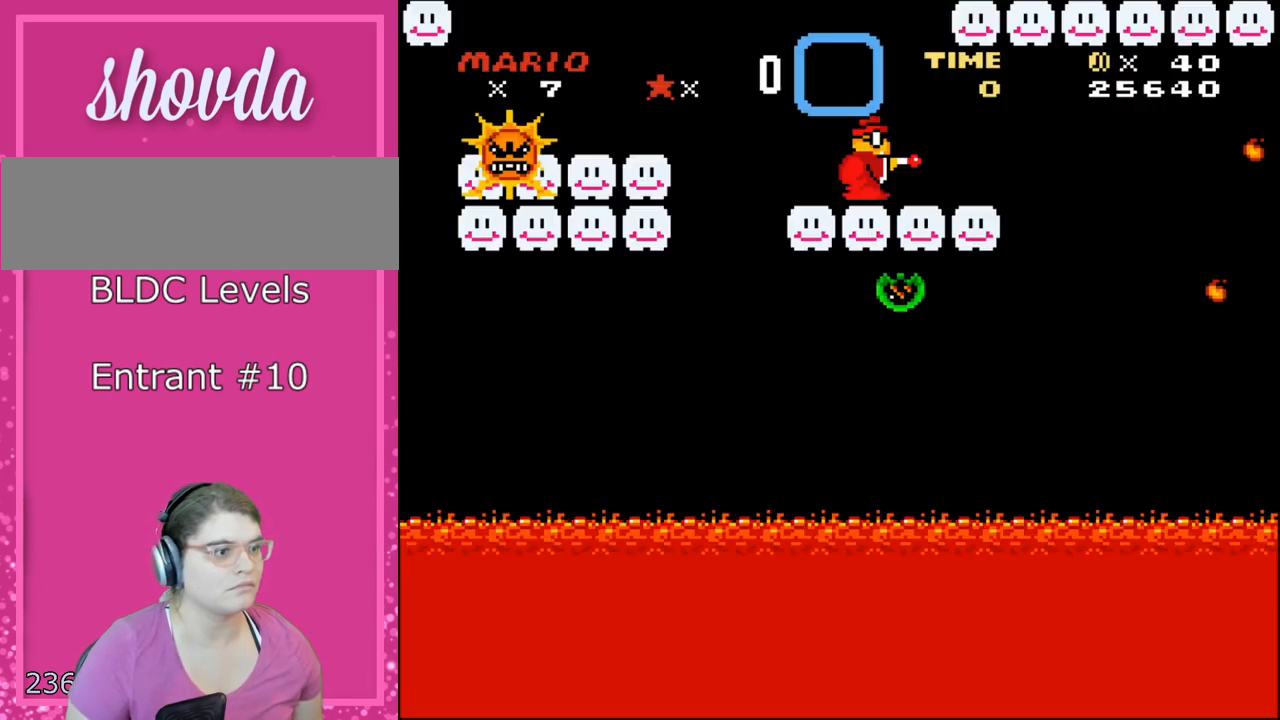
{"buttons": ["Y"], "events": [[33, "R1", "down"], [317, "R1", "up"]]}
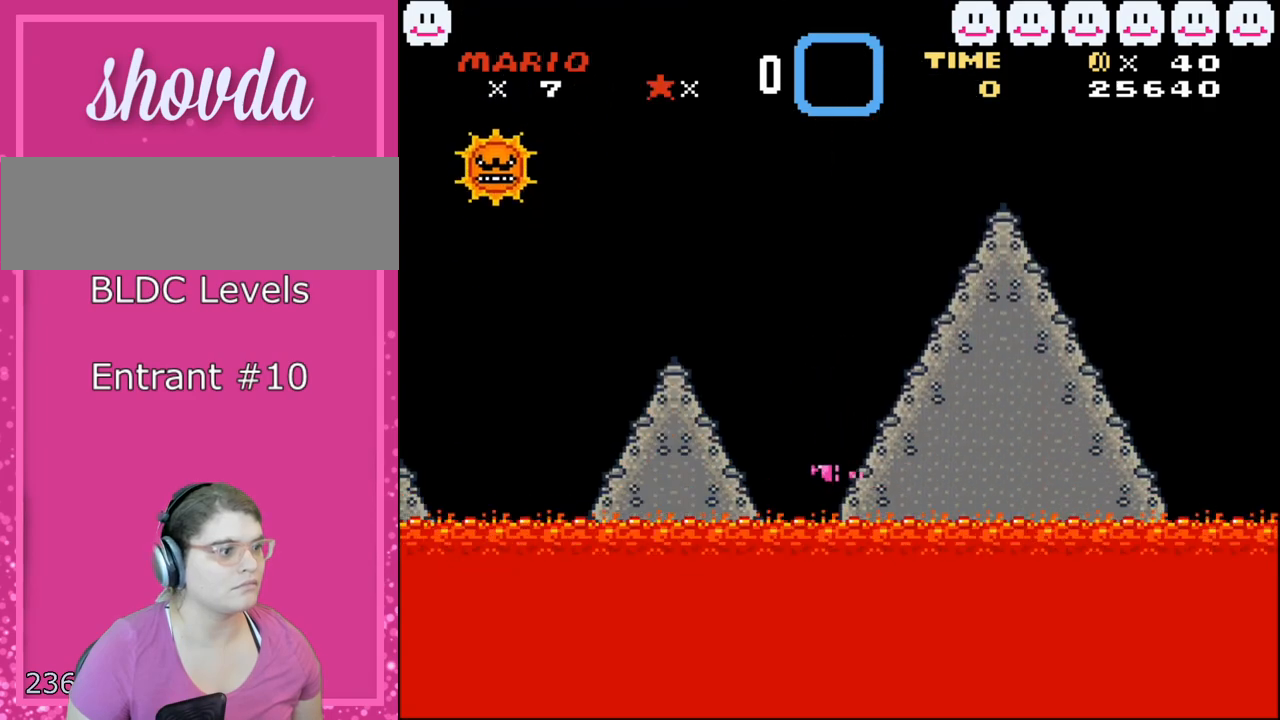
{"buttons": ["B", "Y", "DPAD_LEFT"], "events": [[67, "DPAD_LEFT", "down"], [317, "B", "down"]]}
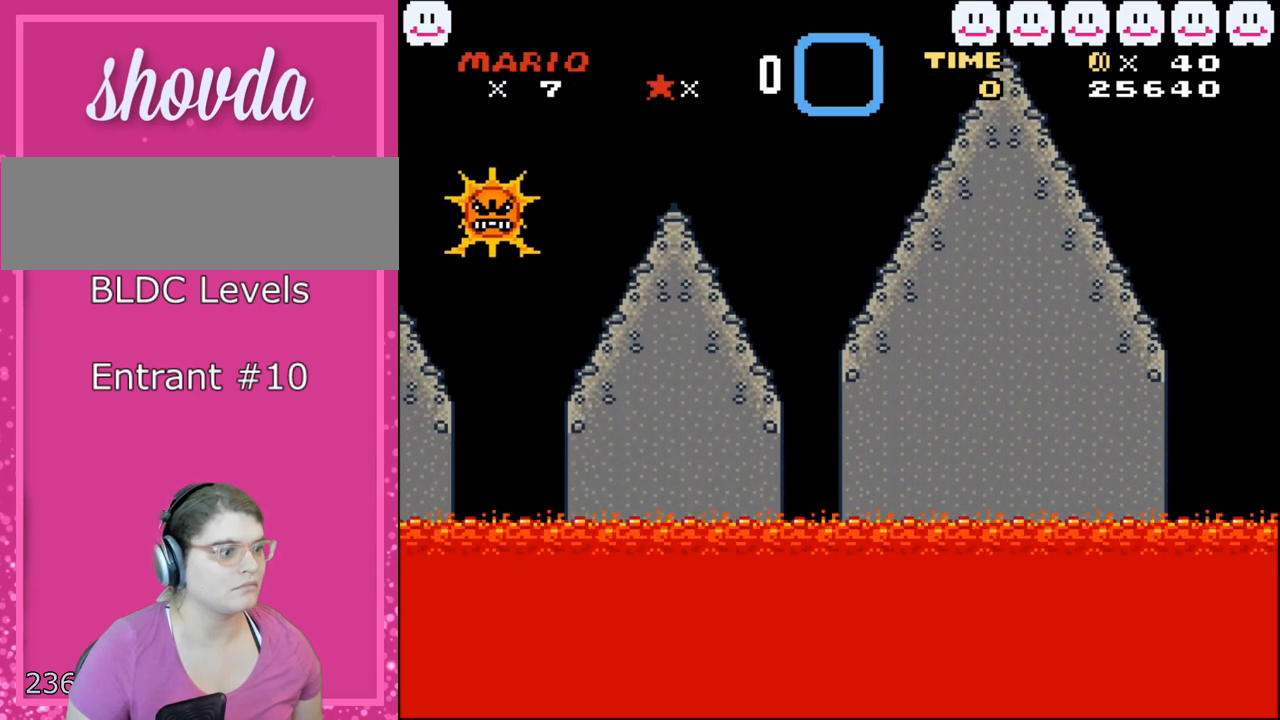
{"buttons": ["B", "Y", "DPAD_RIGHT"], "events": [[433, "DPAD_LEFT", "up"], [467, "DPAD_RIGHT", "down"]]}
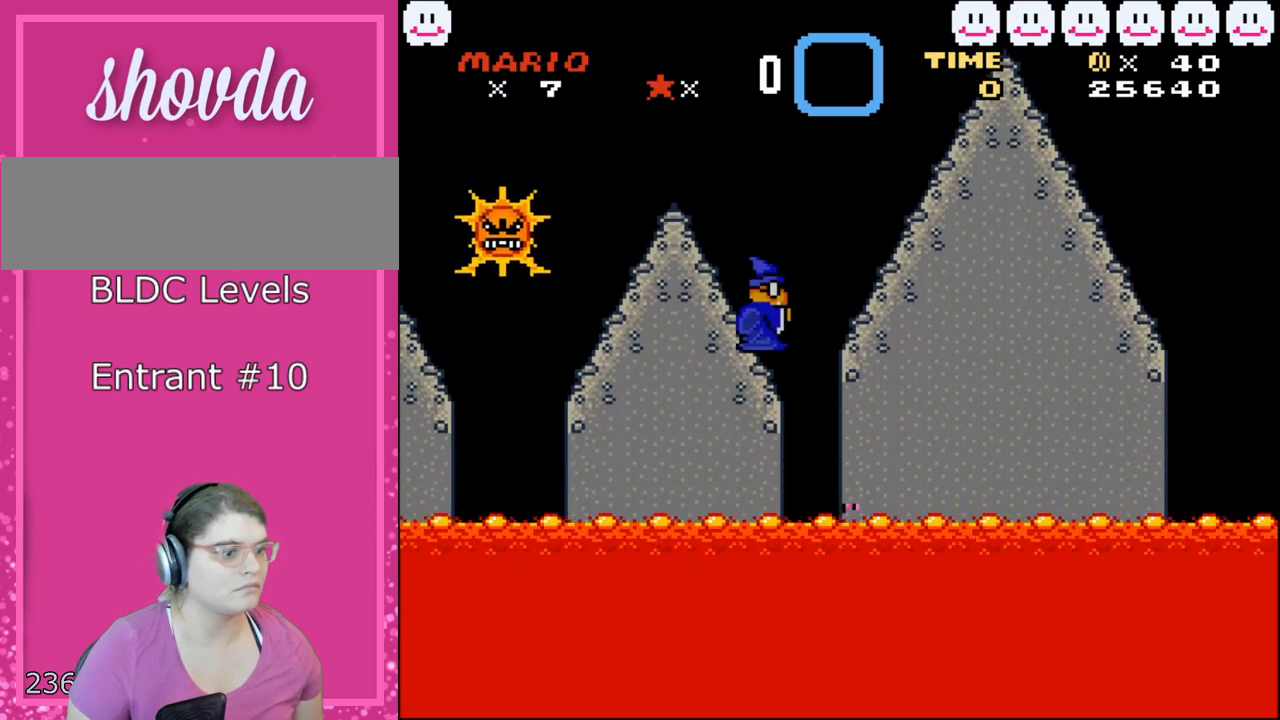
{"buttons": ["B", "Y"], "events": [[500, "DPAD_RIGHT", "up"]]}
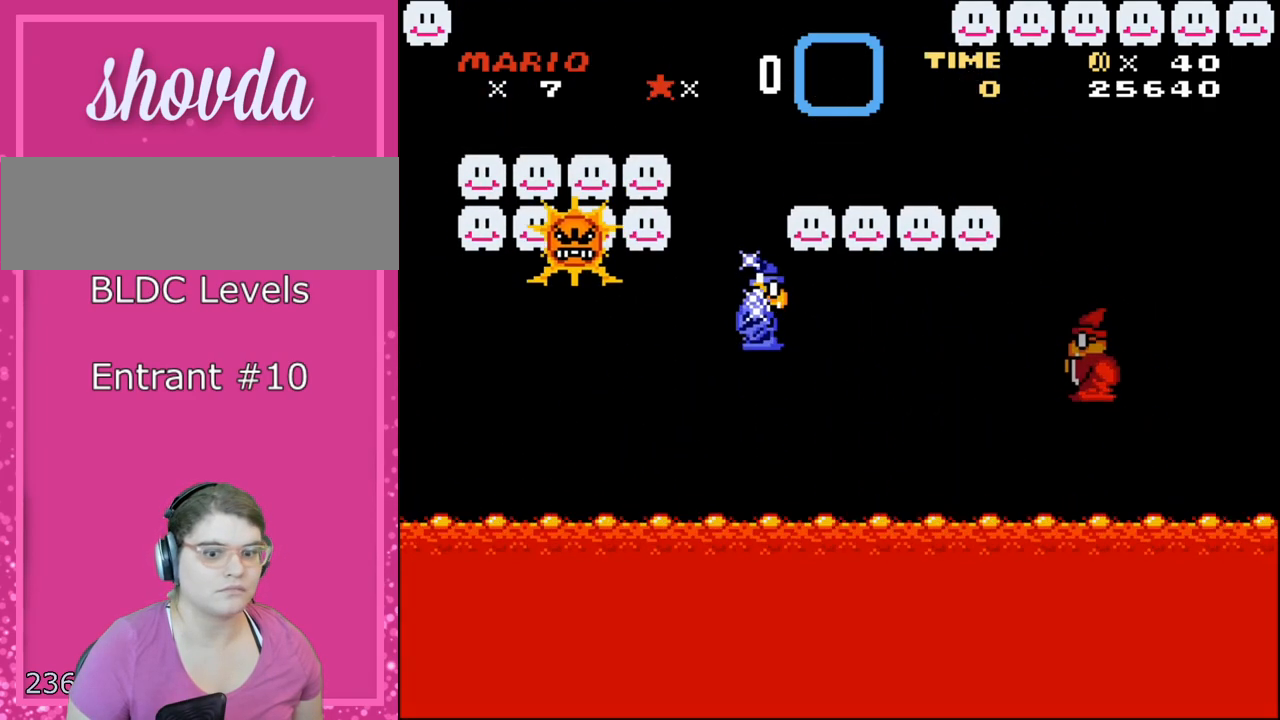
{"buttons": ["X"], "events": [[167, "B", "up"], [317, "DPAD_LEFT", "down"], [317, "X", "down"], [317, "Y", "up"], [467, "DPAD_LEFT", "up"]]}
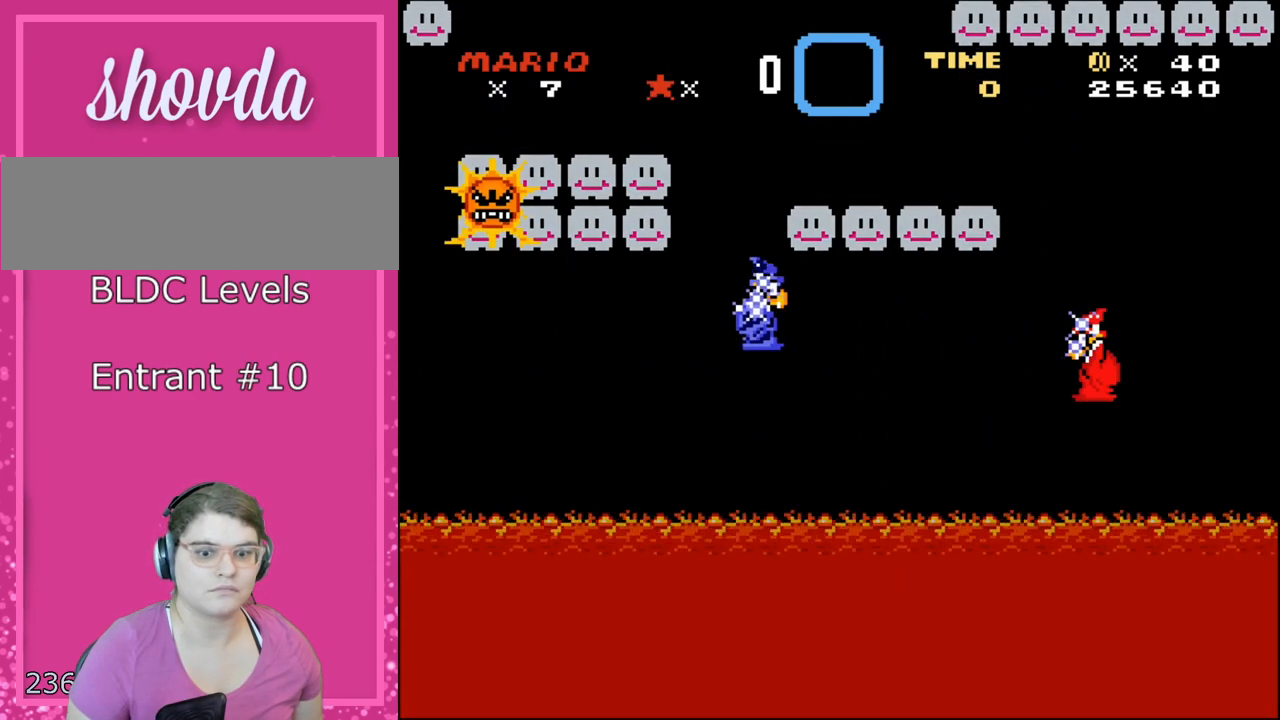
{"buttons": [], "events": [[417, "X", "up"]]}
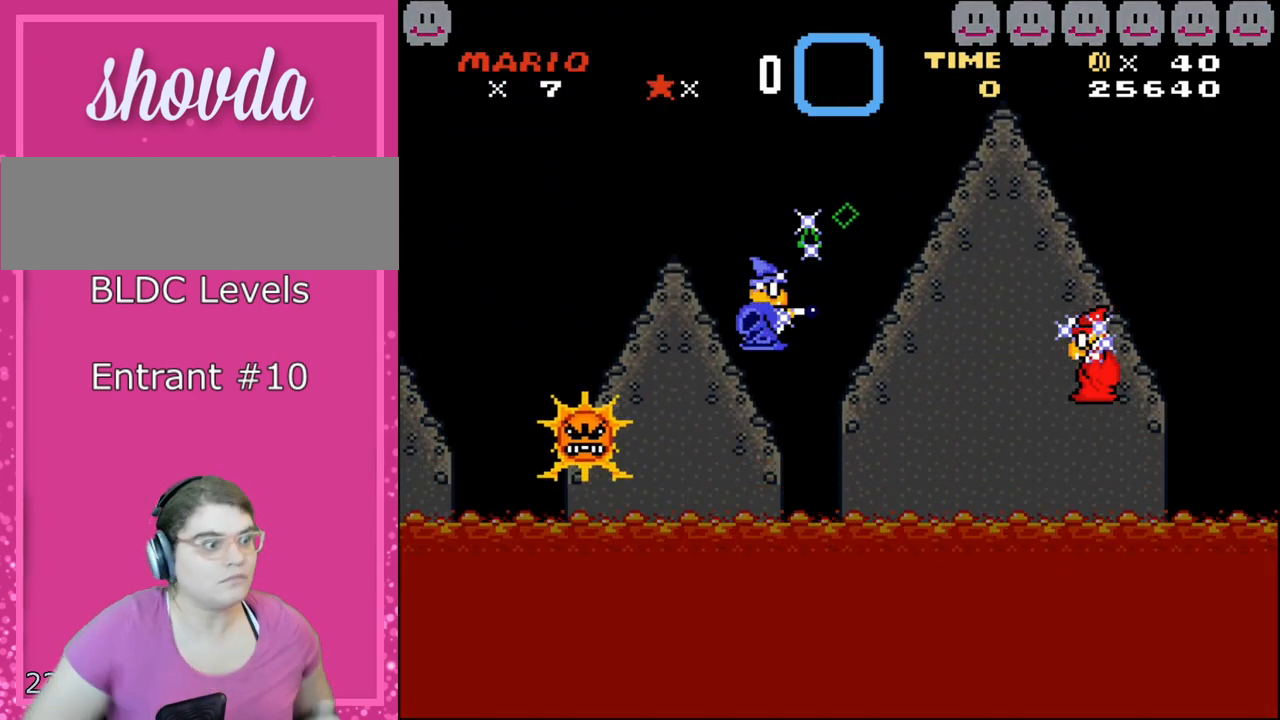
{"buttons": [], "events": []}
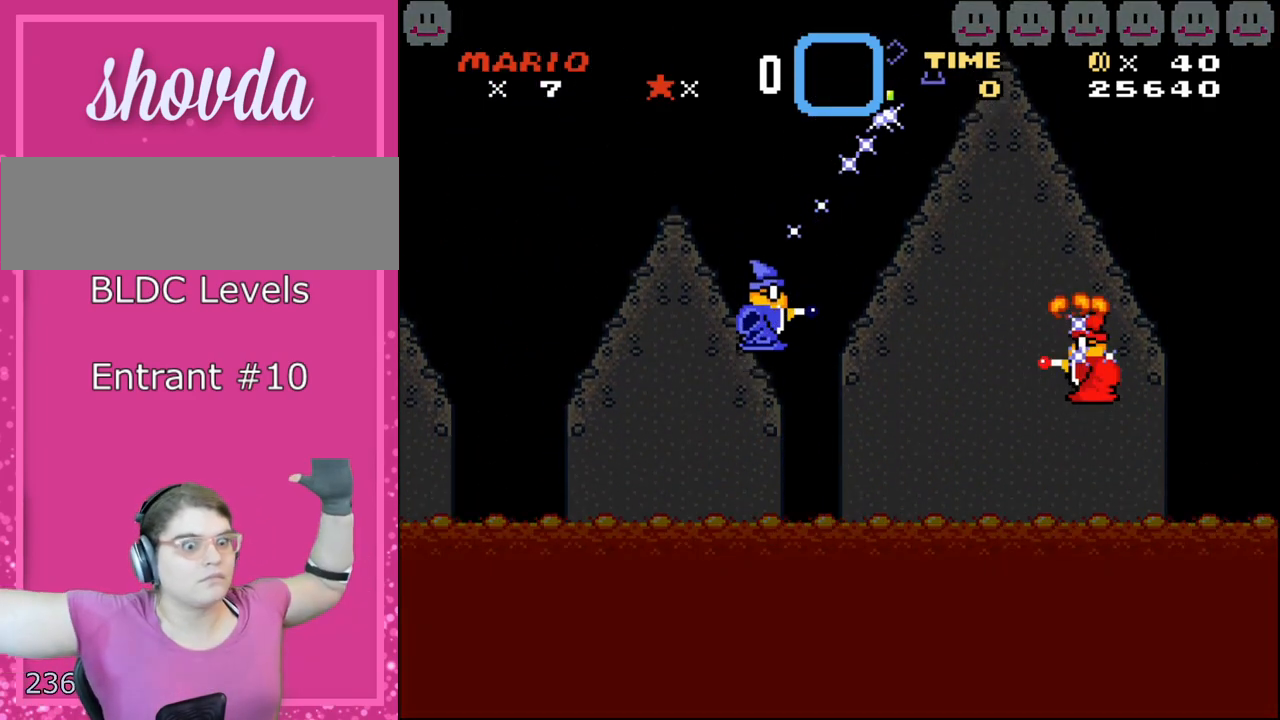
{"buttons": [], "events": []}
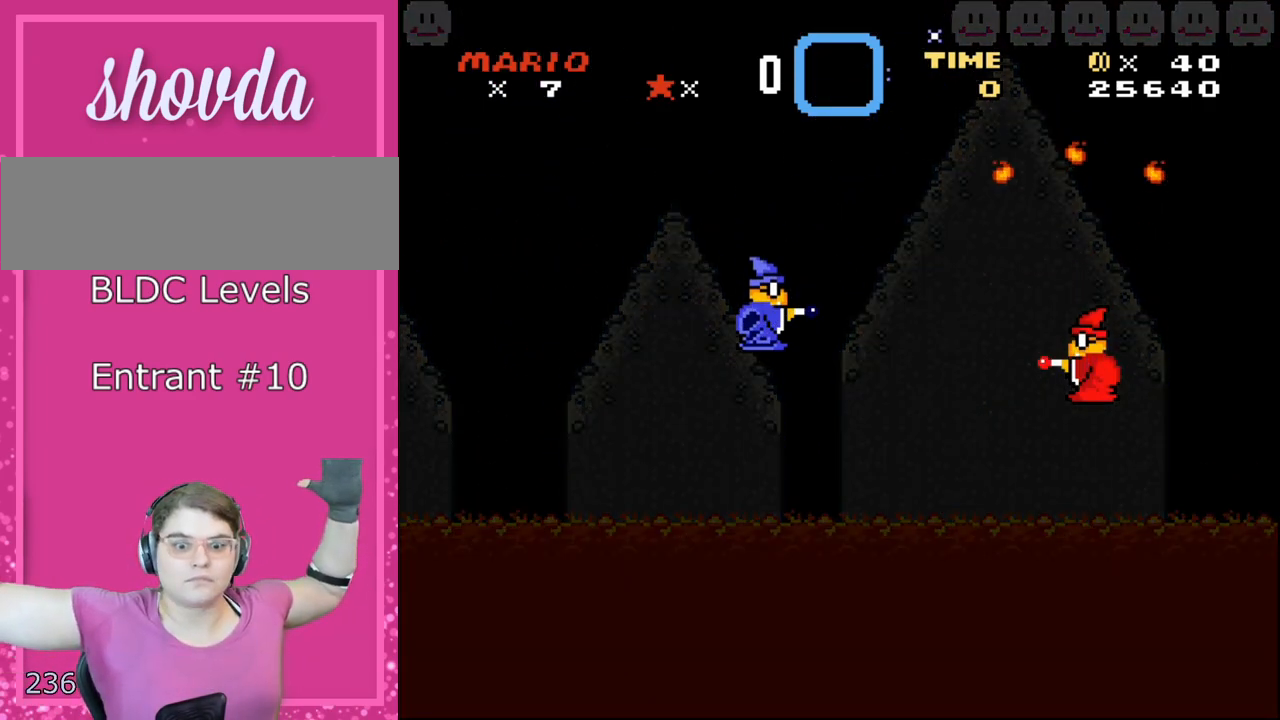
{"buttons": [], "events": []}